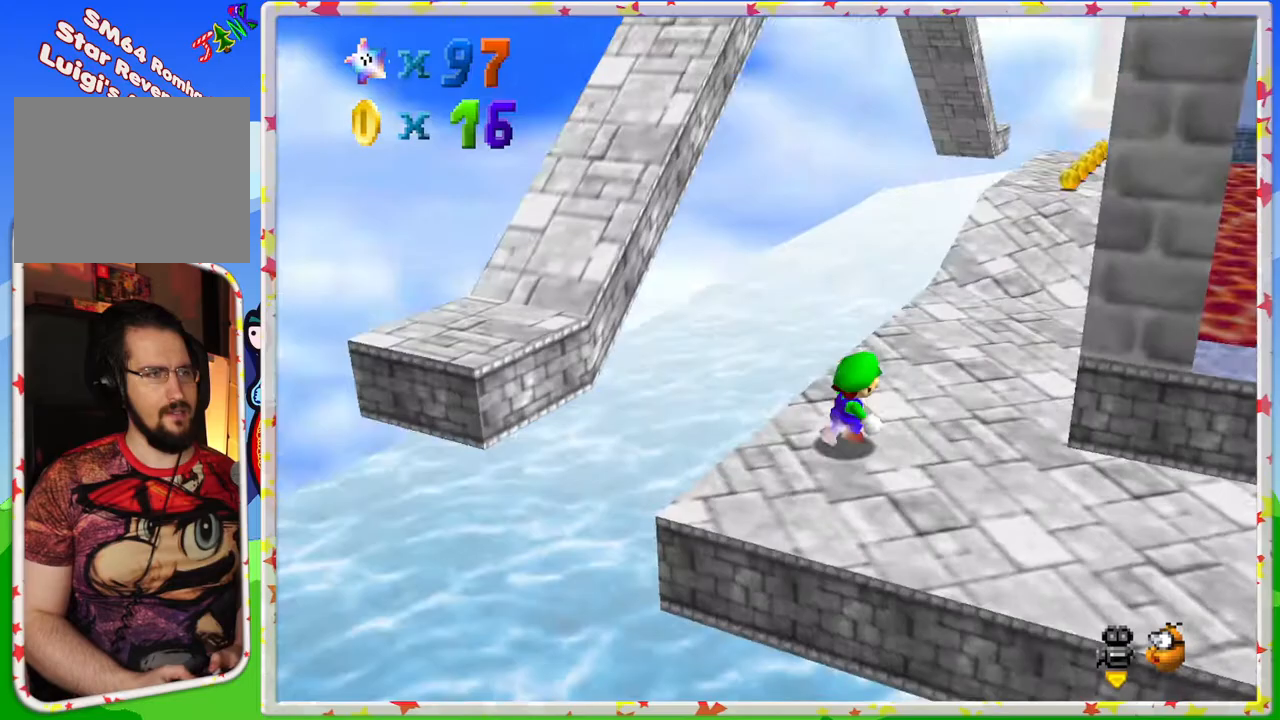
Gameplay with a controller (Nintendo layout); each line is a JSON object with the inputs held at the frame after it. "events" lists button and stick changes between this image and that frame as [ms after this image, input, new state], when the widget could be followed in between. Not read: L3 R3.
{"buttons": [], "left_stick": "up-left", "events": [[100, "C_LEFT", "up"], [150, "C_LEFT", "down"], [183, "left_stick", "up"], [233, "C_LEFT", "up"], [400, "left_stick", "up-left"]]}
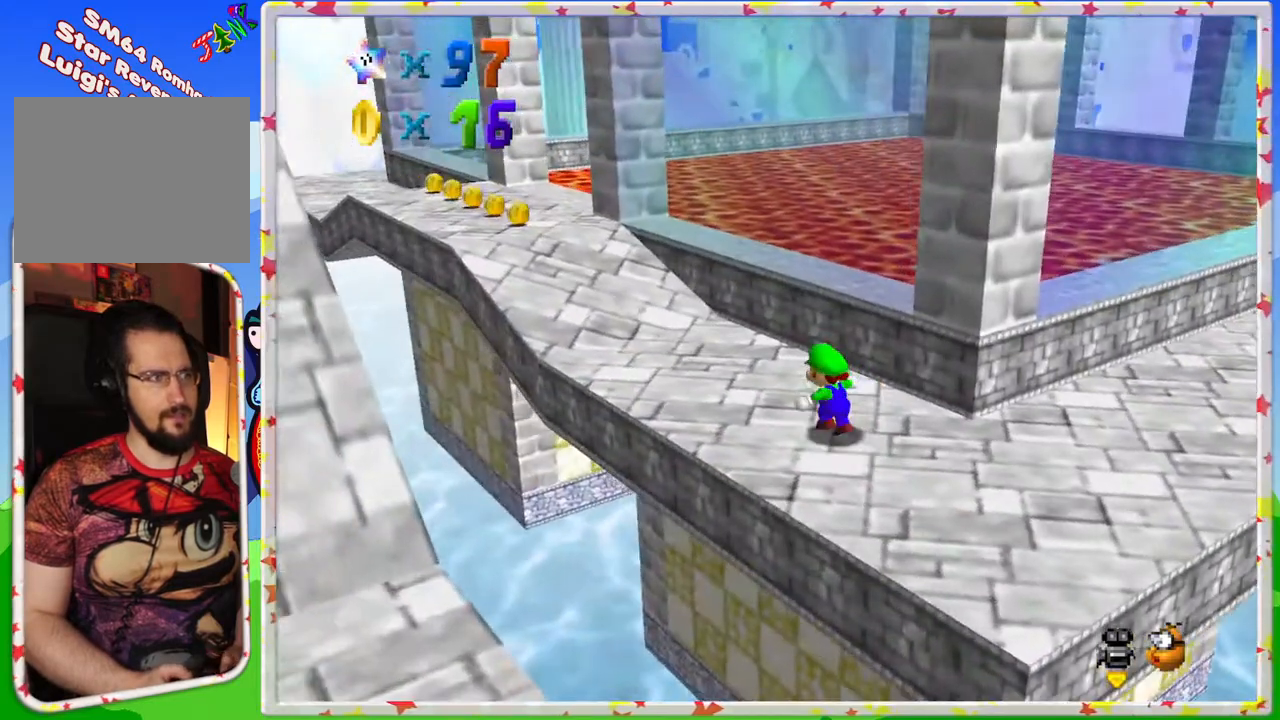
{"buttons": [], "left_stick": "up", "events": [[50, "C_RIGHT", "down"], [150, "C_RIGHT", "up"], [200, "left_stick", "up"]]}
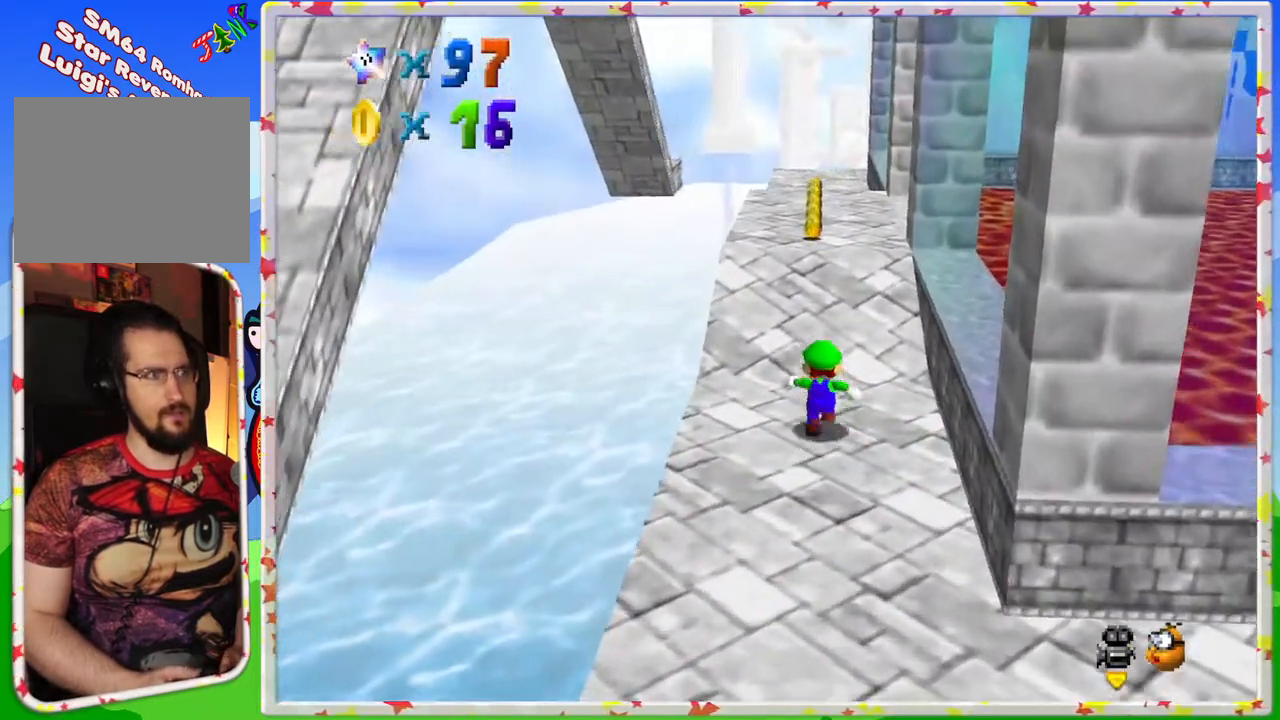
{"buttons": ["C_LEFT"], "left_stick": "up", "events": [[150, "A", "down"], [317, "A", "up"], [433, "C_LEFT", "down"]]}
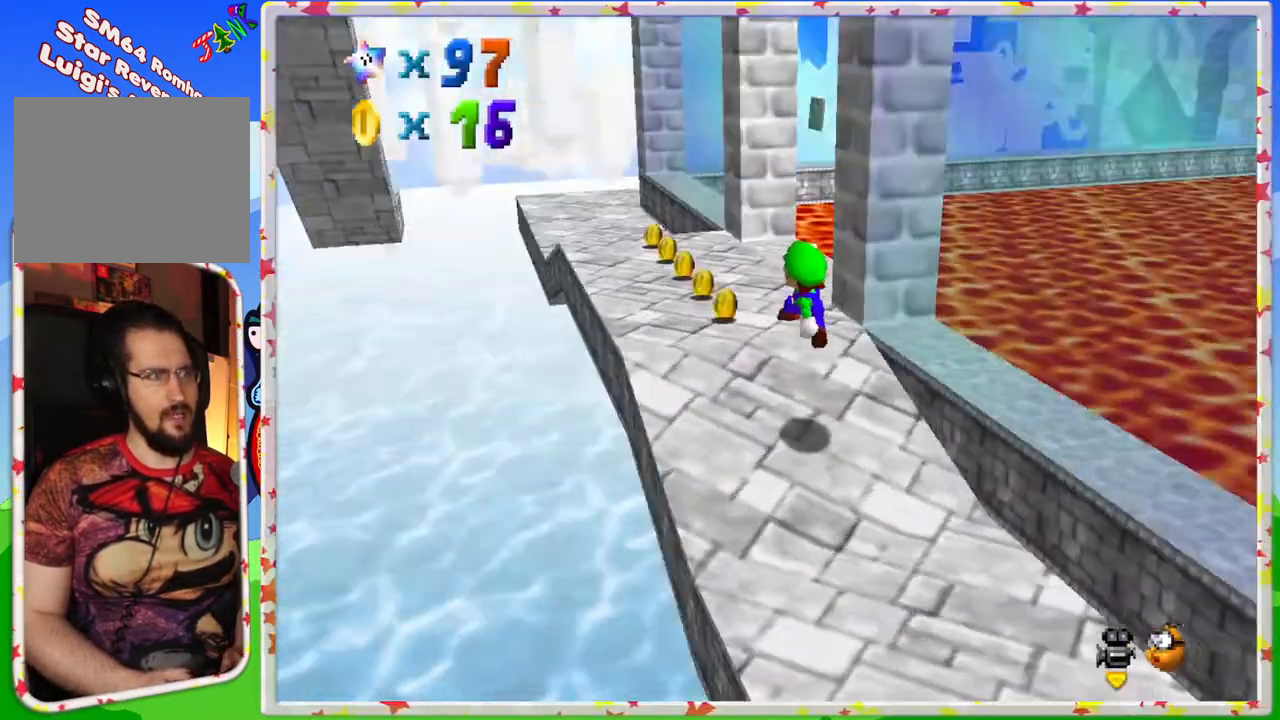
{"buttons": [], "left_stick": "up-left", "events": [[117, "C_LEFT", "up"], [333, "left_stick", "up-left"]]}
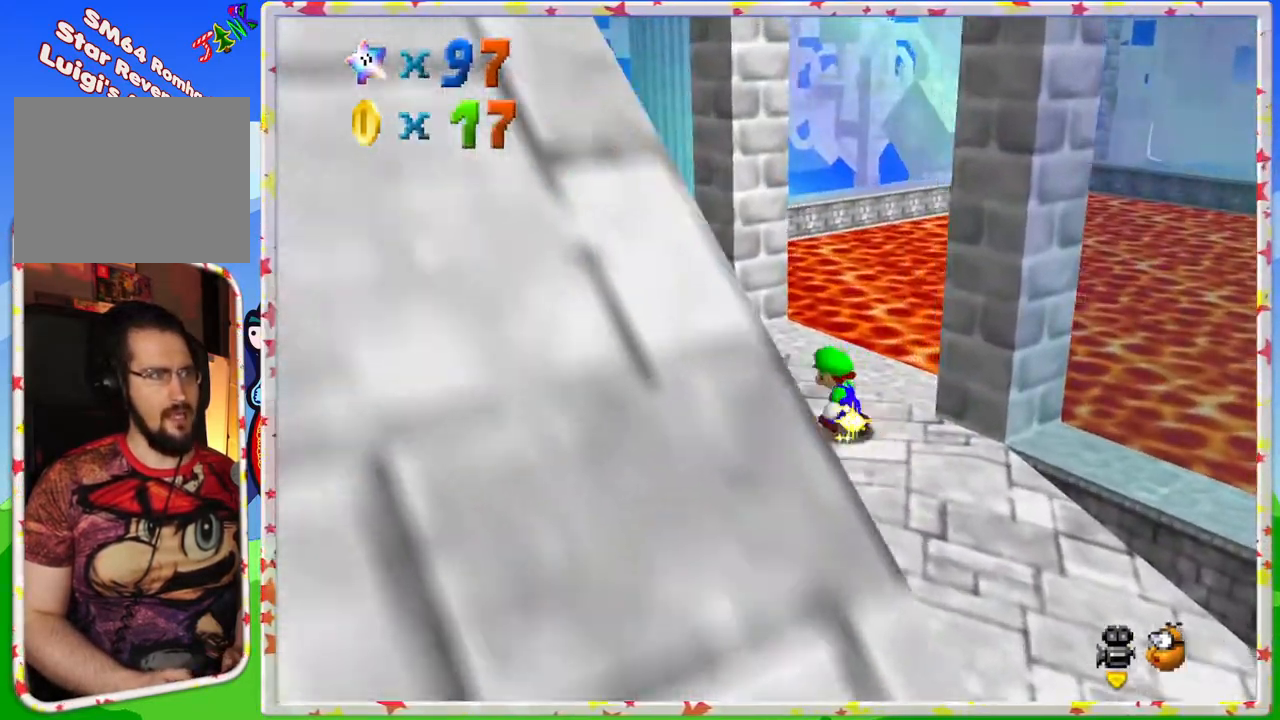
{"buttons": [], "left_stick": "center", "events": [[217, "C_LEFT", "down"], [400, "left_stick", "center"], [450, "C_LEFT", "up"]]}
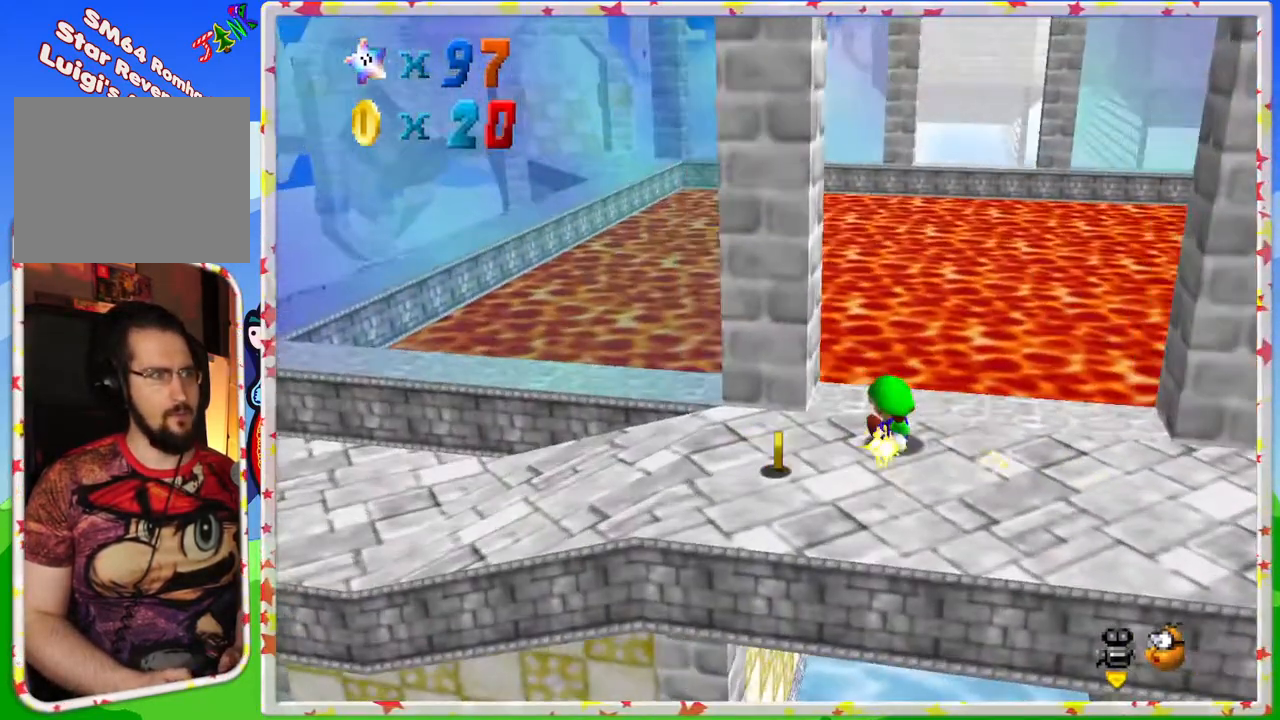
{"buttons": [], "left_stick": "down", "events": [[67, "C_LEFT", "down"], [167, "C_LEFT", "up"], [217, "left_stick", "down"]]}
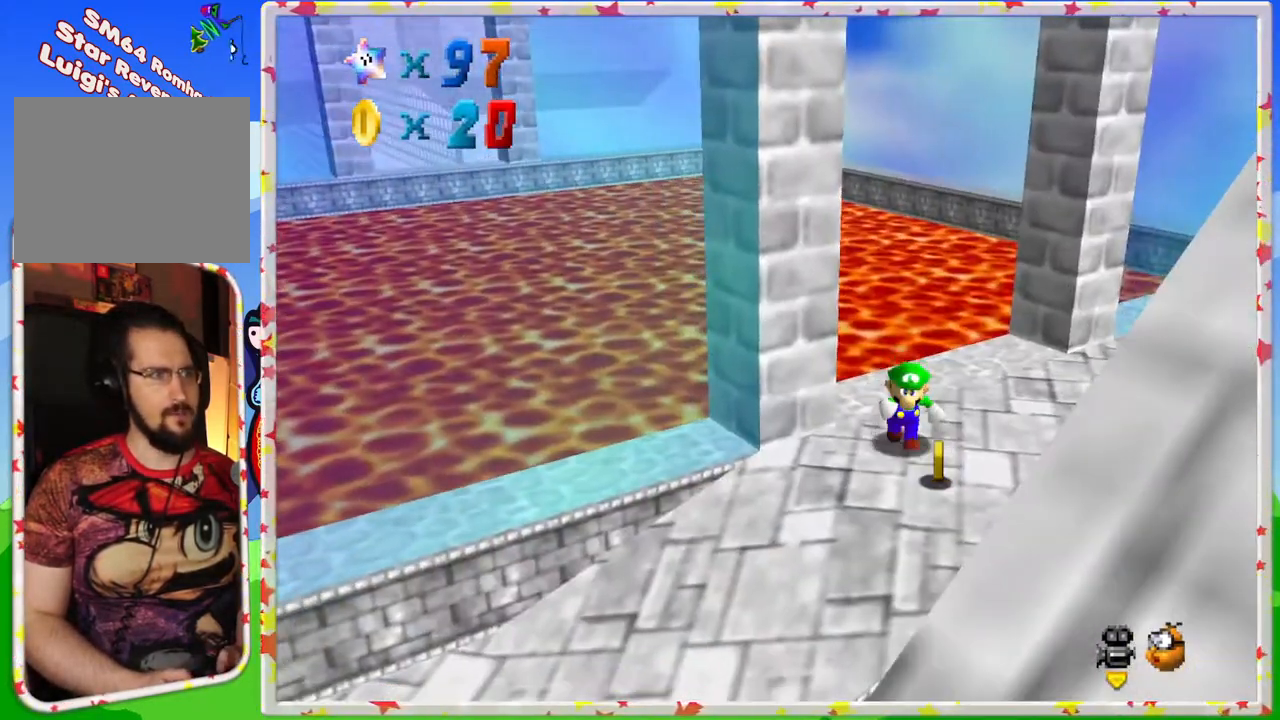
{"buttons": [], "left_stick": "up", "events": [[150, "left_stick", "center"], [217, "C_LEFT", "down"], [267, "left_stick", "up-right"], [333, "C_LEFT", "up"], [400, "left_stick", "up"]]}
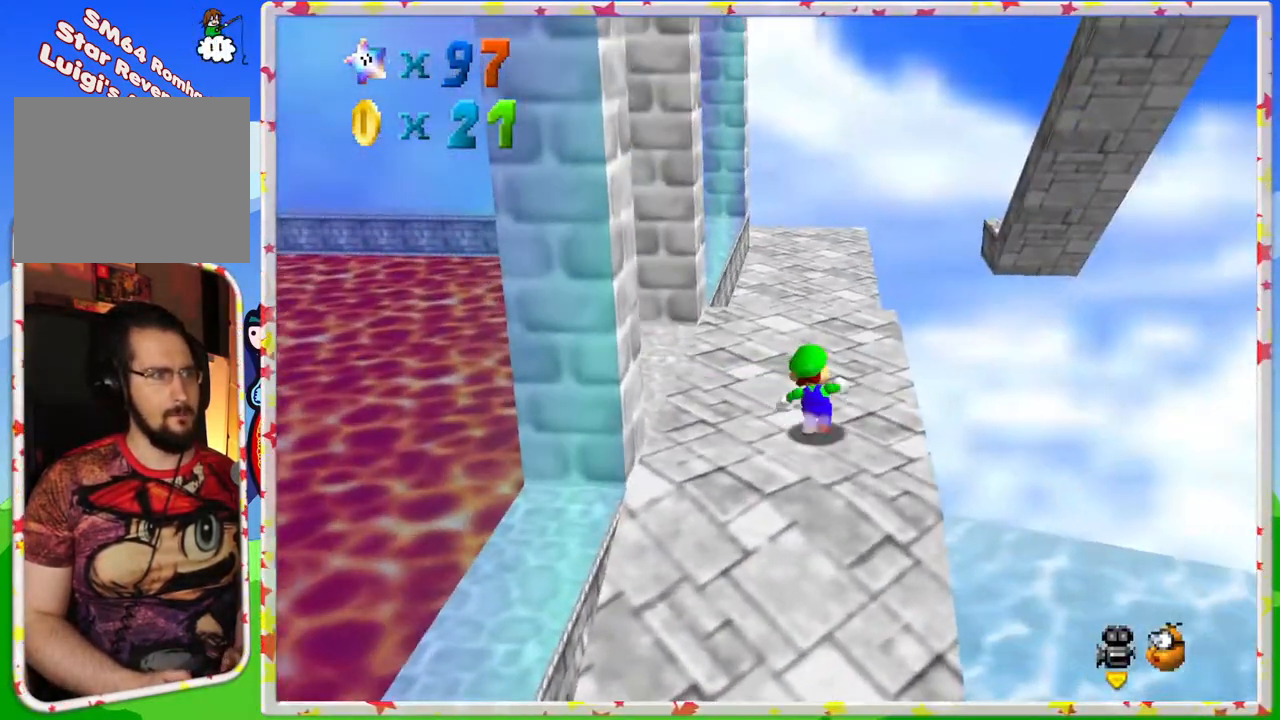
{"buttons": [], "left_stick": "up-left", "events": [[283, "C_LEFT", "down"], [400, "C_LEFT", "up"], [450, "left_stick", "up-left"]]}
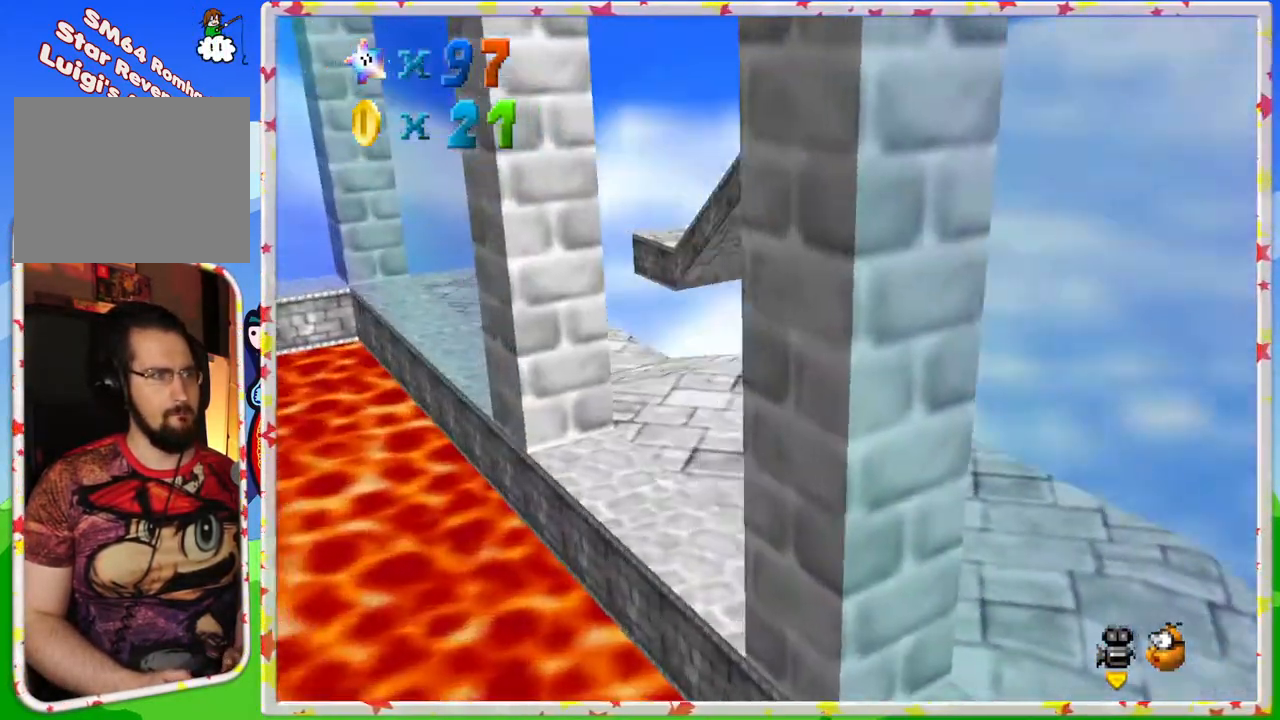
{"buttons": ["A"], "left_stick": "up-left", "events": [[450, "A", "down"]]}
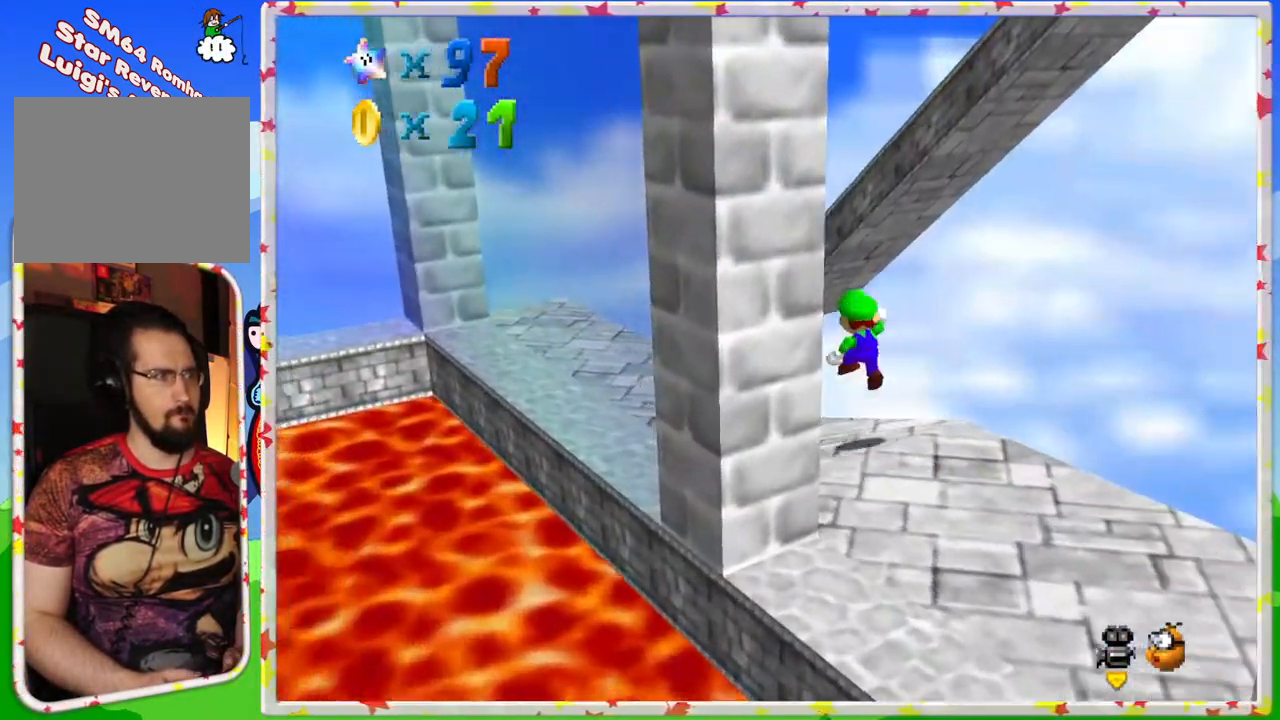
{"buttons": [], "left_stick": "up-left", "events": [[133, "A", "up"]]}
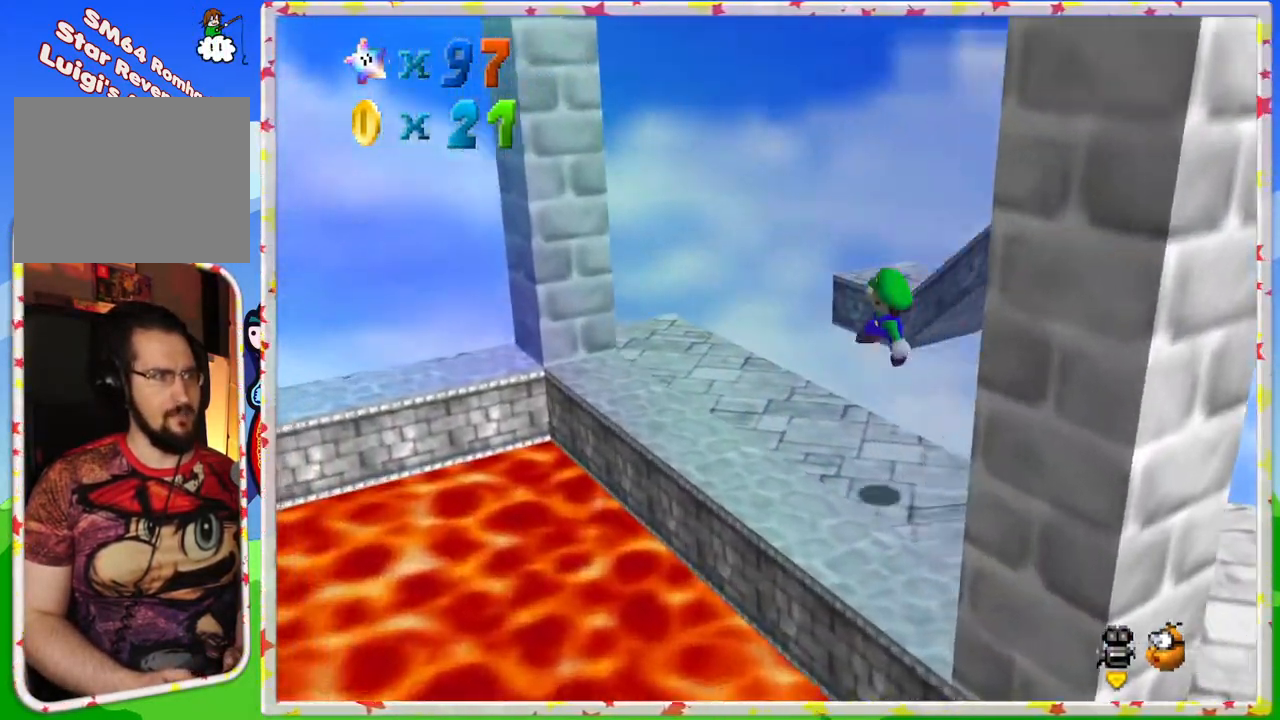
{"buttons": [], "left_stick": "up-left", "events": [[333, "C_LEFT", "down"], [483, "C_LEFT", "up"]]}
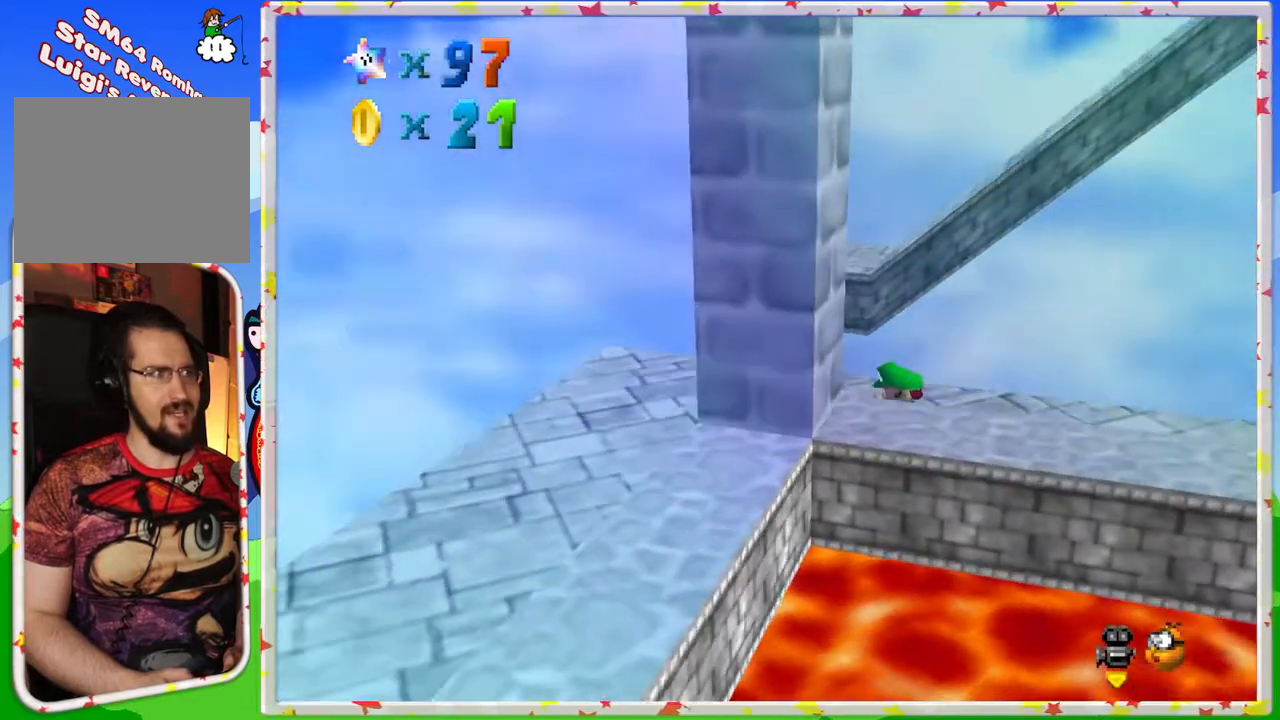
{"buttons": [], "left_stick": "center", "events": [[17, "left_stick", "left"], [383, "left_stick", "down"], [467, "left_stick", "center"]]}
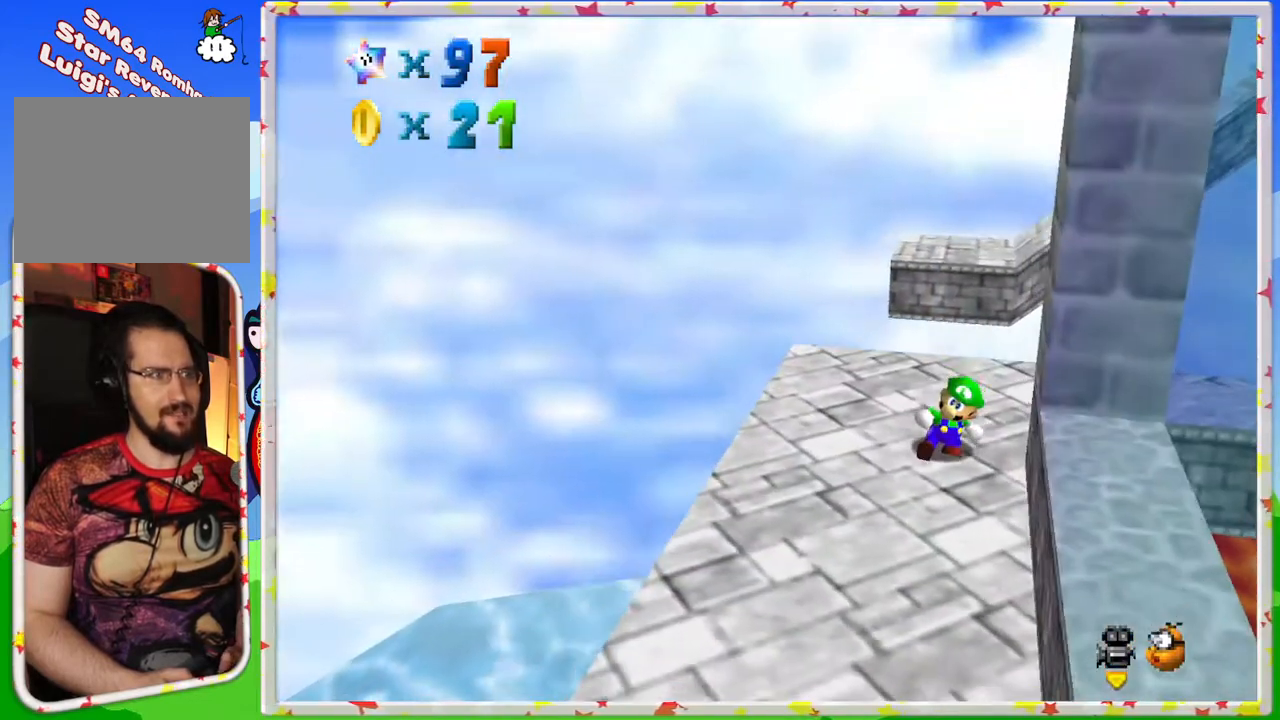
{"buttons": [], "left_stick": "center", "events": [[50, "C_LEFT", "down"], [183, "C_LEFT", "up"], [183, "left_stick", "left"], [317, "left_stick", "center"]]}
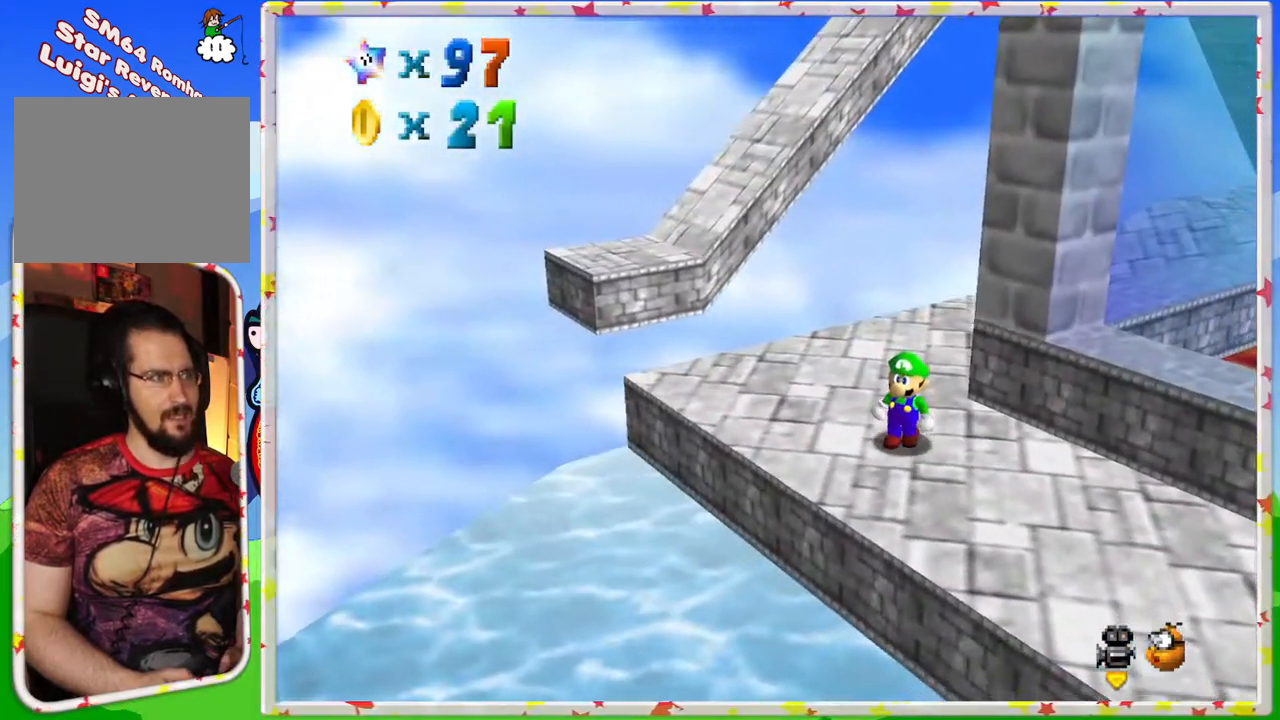
{"buttons": [], "left_stick": "up-left", "events": [[33, "C_LEFT", "down"], [133, "C_LEFT", "up"], [250, "left_stick", "up-left"]]}
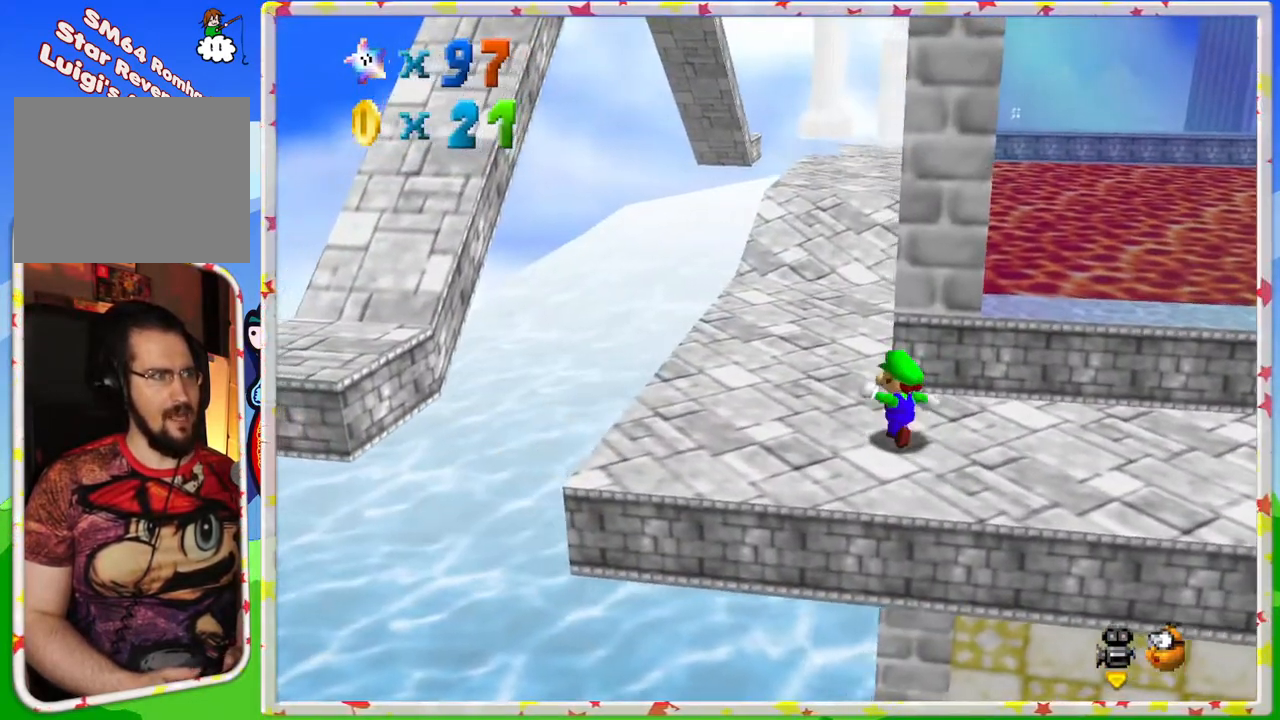
{"buttons": [], "left_stick": "center", "events": [[283, "A", "down"], [350, "A", "up"], [417, "left_stick", "center"]]}
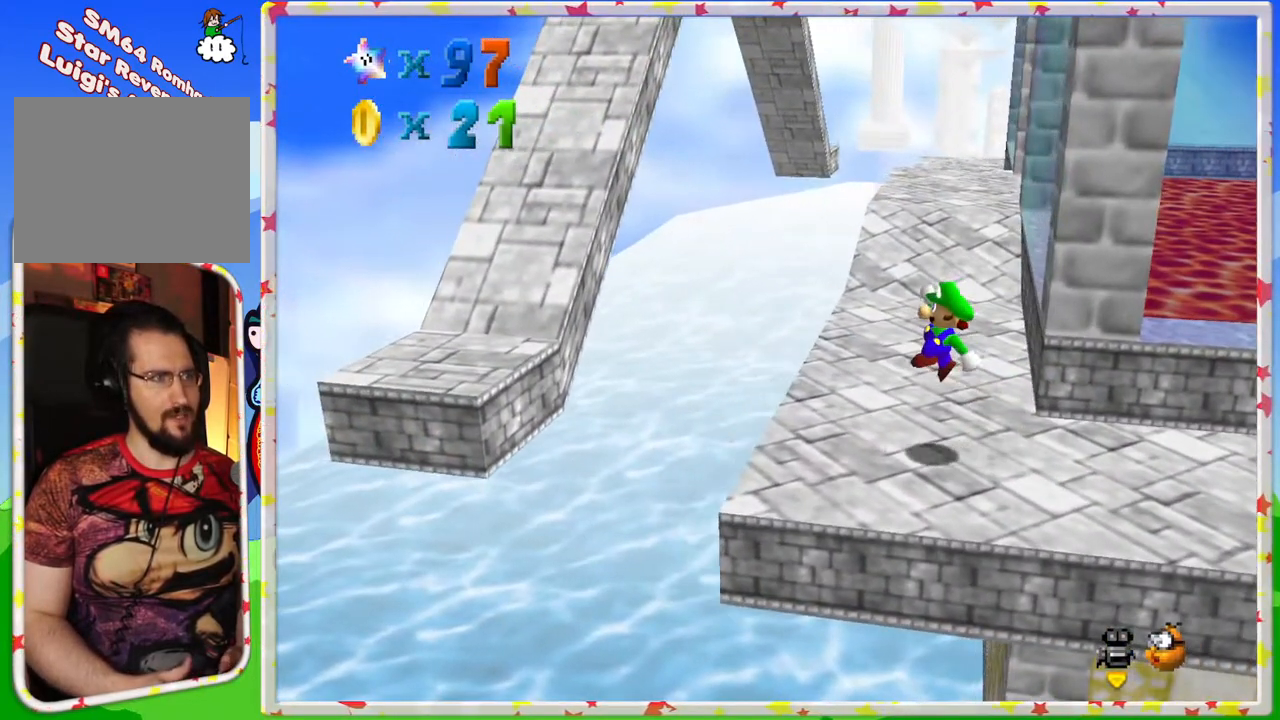
{"buttons": ["A"], "left_stick": "left", "events": [[50, "left_stick", "left"], [317, "A", "down"]]}
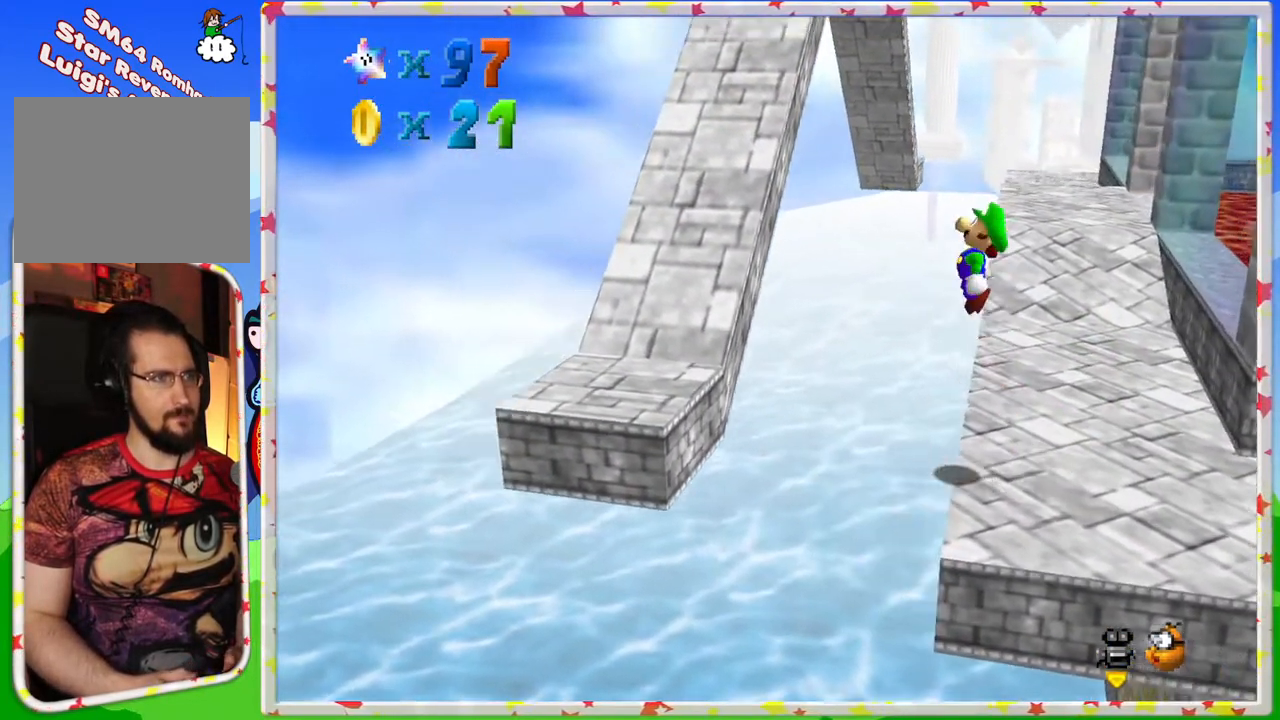
{"buttons": ["A", "B"], "left_stick": "down-right", "events": [[233, "left_stick", "center"], [317, "left_stick", "right"], [467, "B", "down"], [483, "left_stick", "down-right"]]}
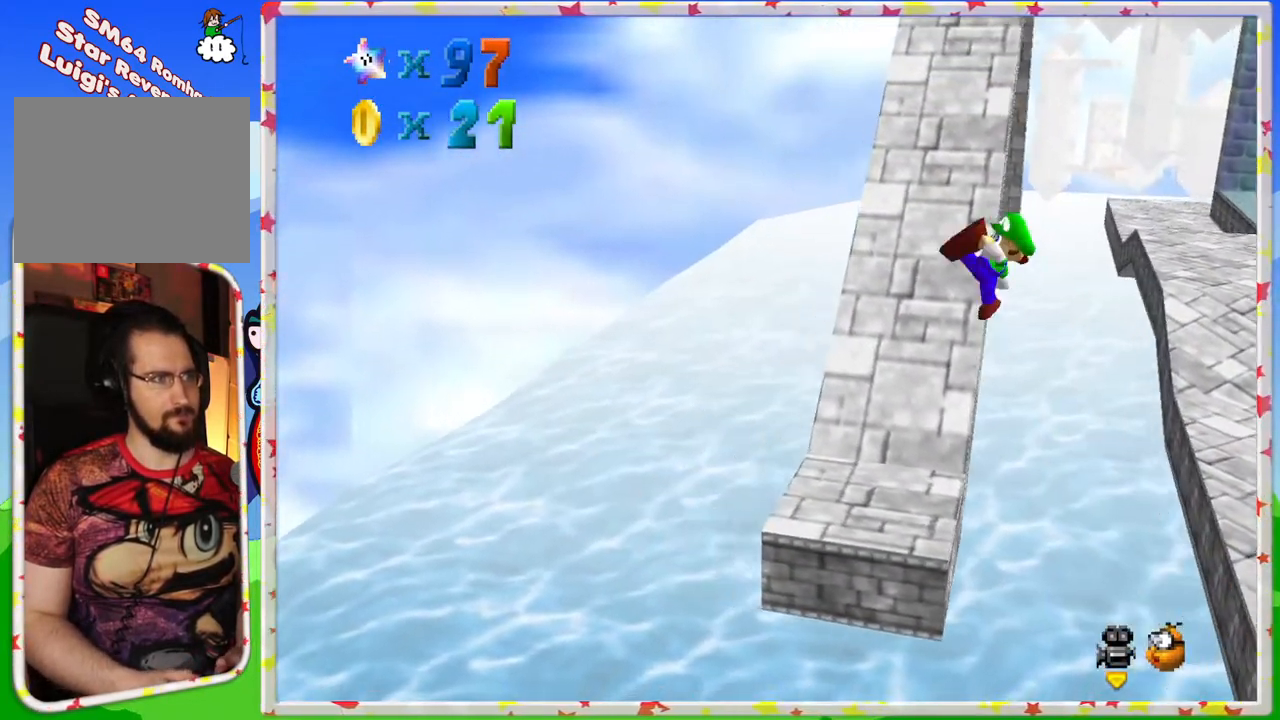
{"buttons": [], "left_stick": "up", "events": [[217, "B", "up"], [317, "A", "up"], [417, "left_stick", "up"]]}
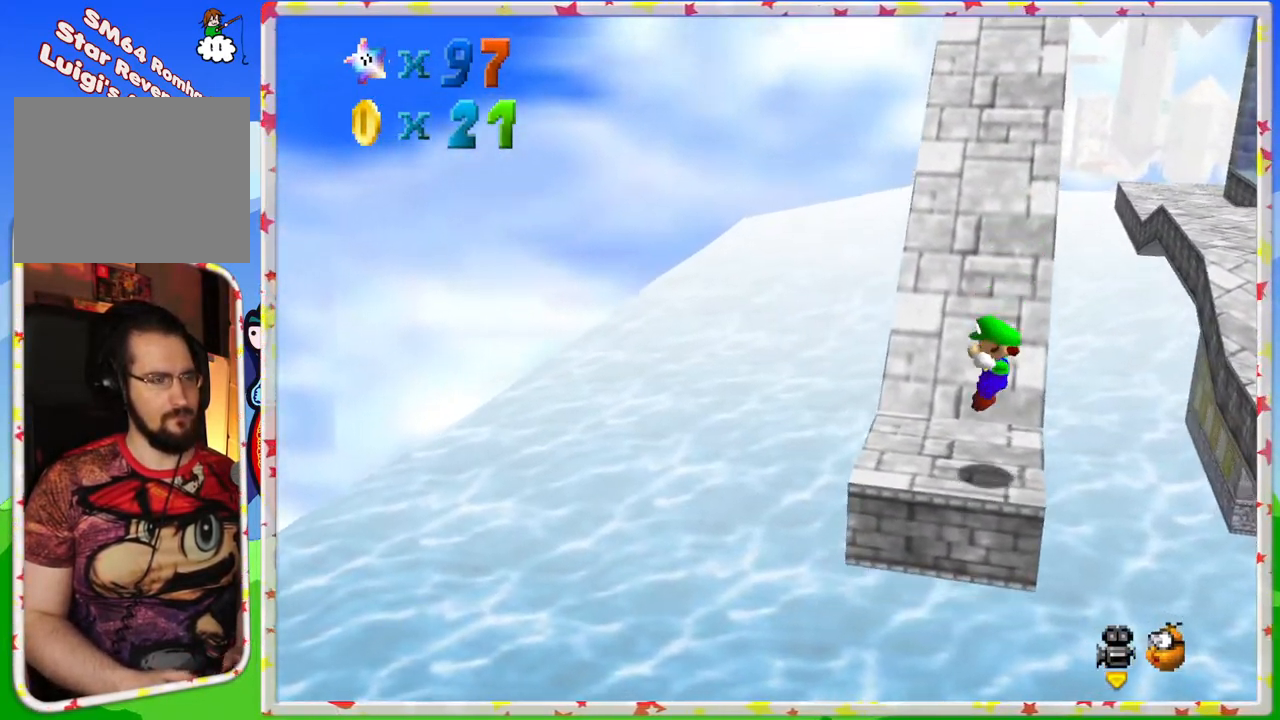
{"buttons": [], "left_stick": "center", "events": [[133, "left_stick", "center"], [200, "C_LEFT", "down"], [317, "C_LEFT", "up"]]}
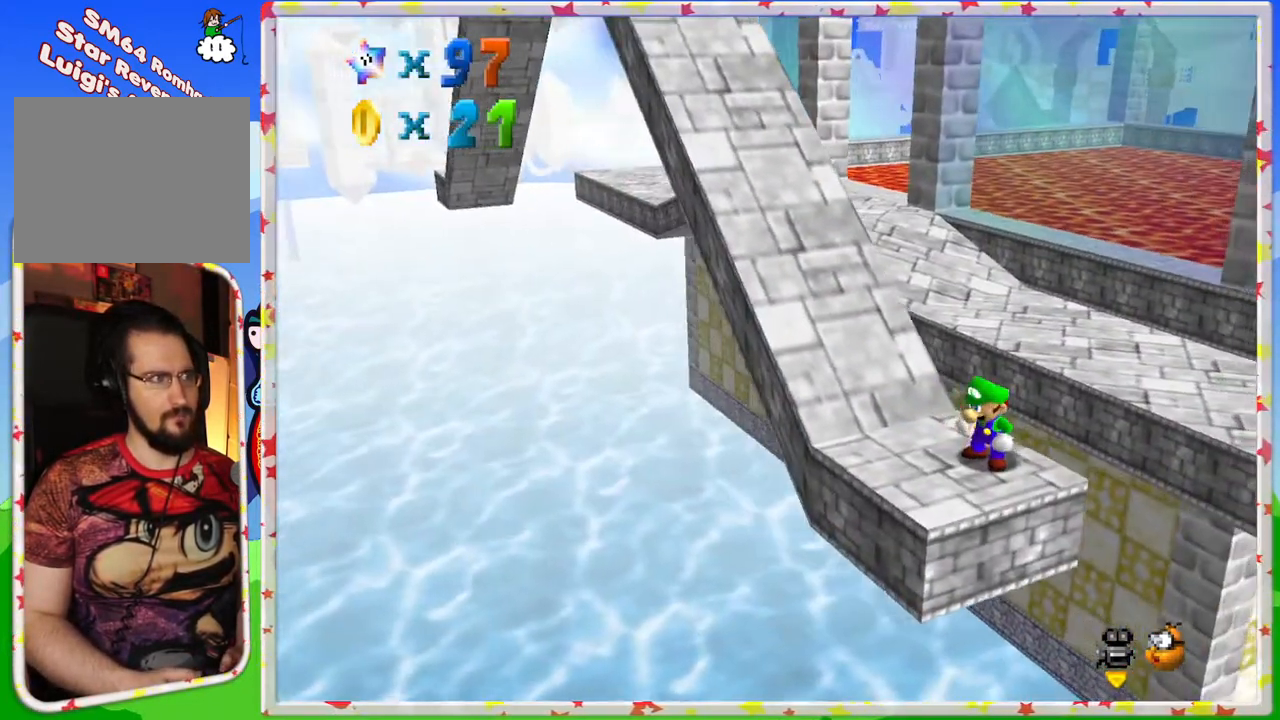
{"buttons": [], "left_stick": "up-left", "events": [[133, "left_stick", "up-left"]]}
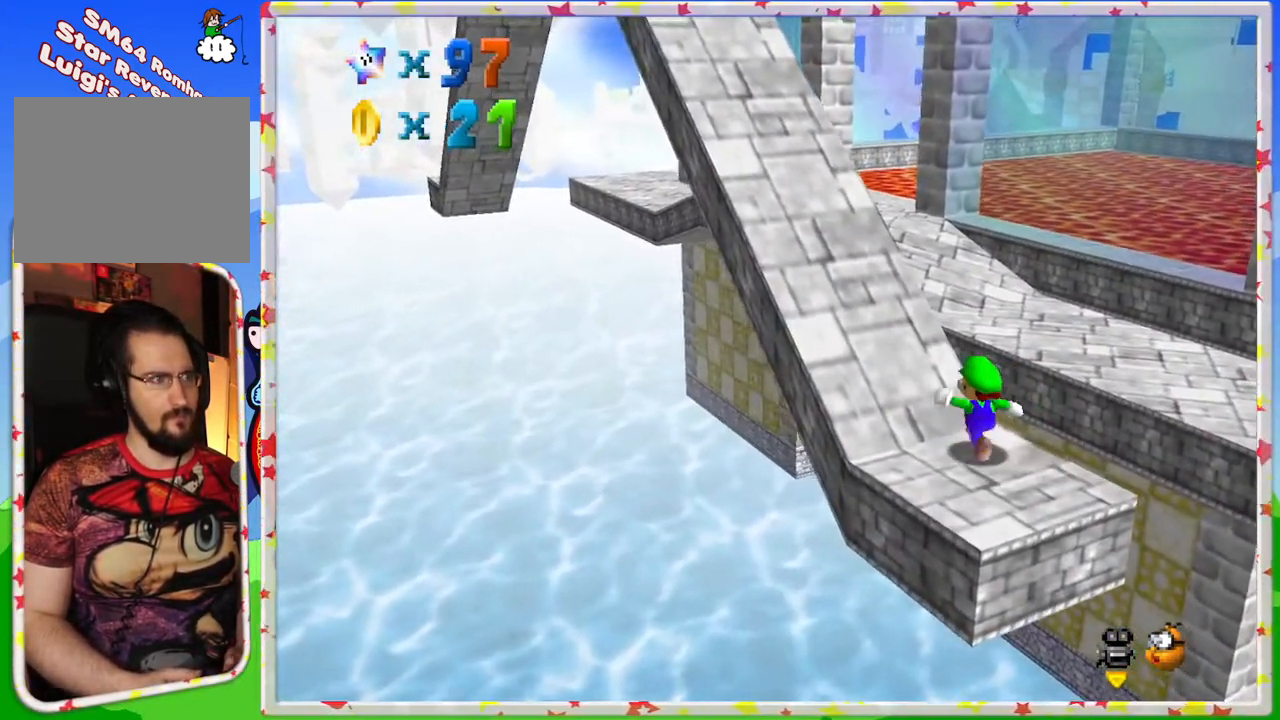
{"buttons": [], "left_stick": "up-left", "events": []}
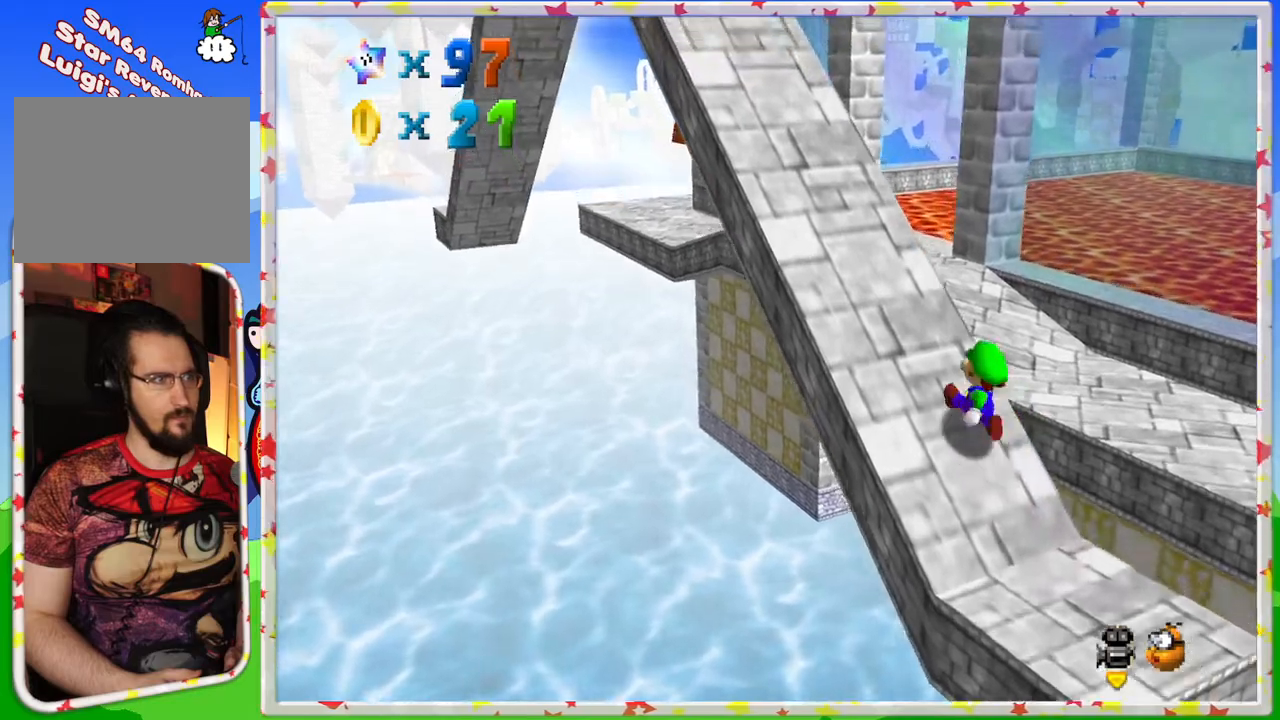
{"buttons": [], "left_stick": "up-left", "events": []}
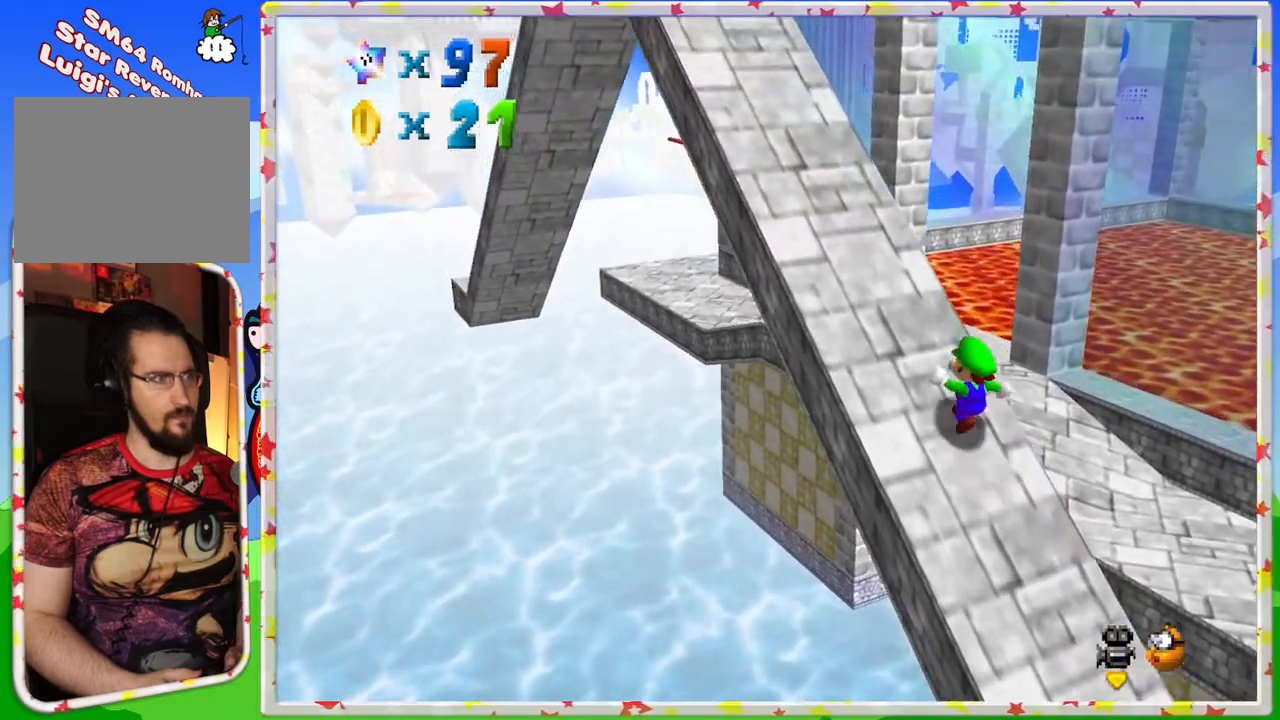
{"buttons": [], "left_stick": "up-left", "events": []}
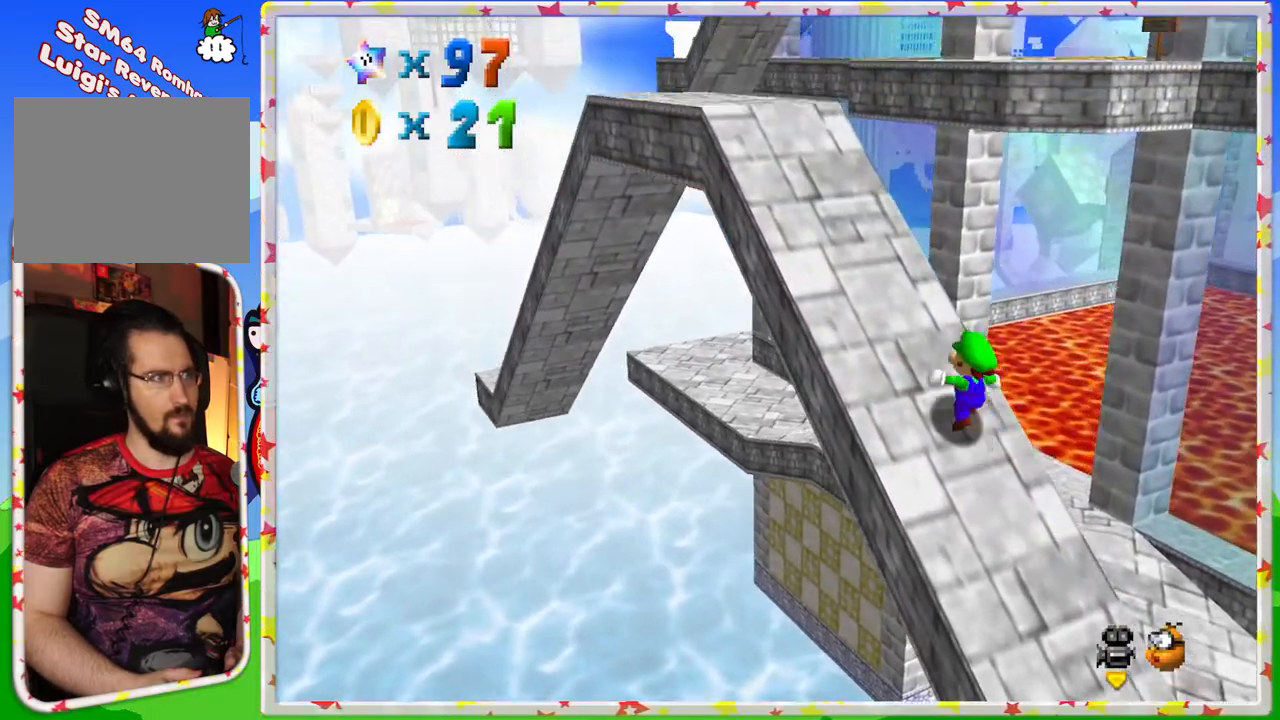
{"buttons": [], "left_stick": "up-left", "events": []}
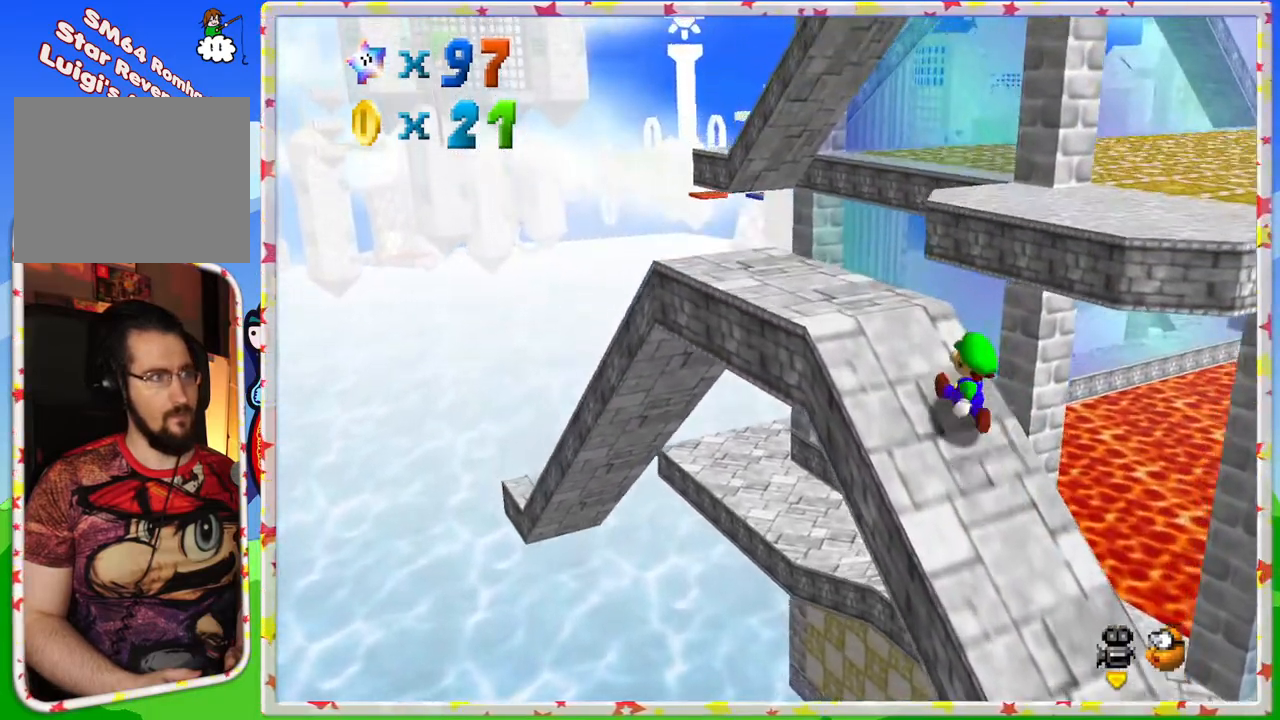
{"buttons": ["C_LEFT"], "left_stick": "center", "events": [[417, "left_stick", "center"], [433, "C_LEFT", "down"]]}
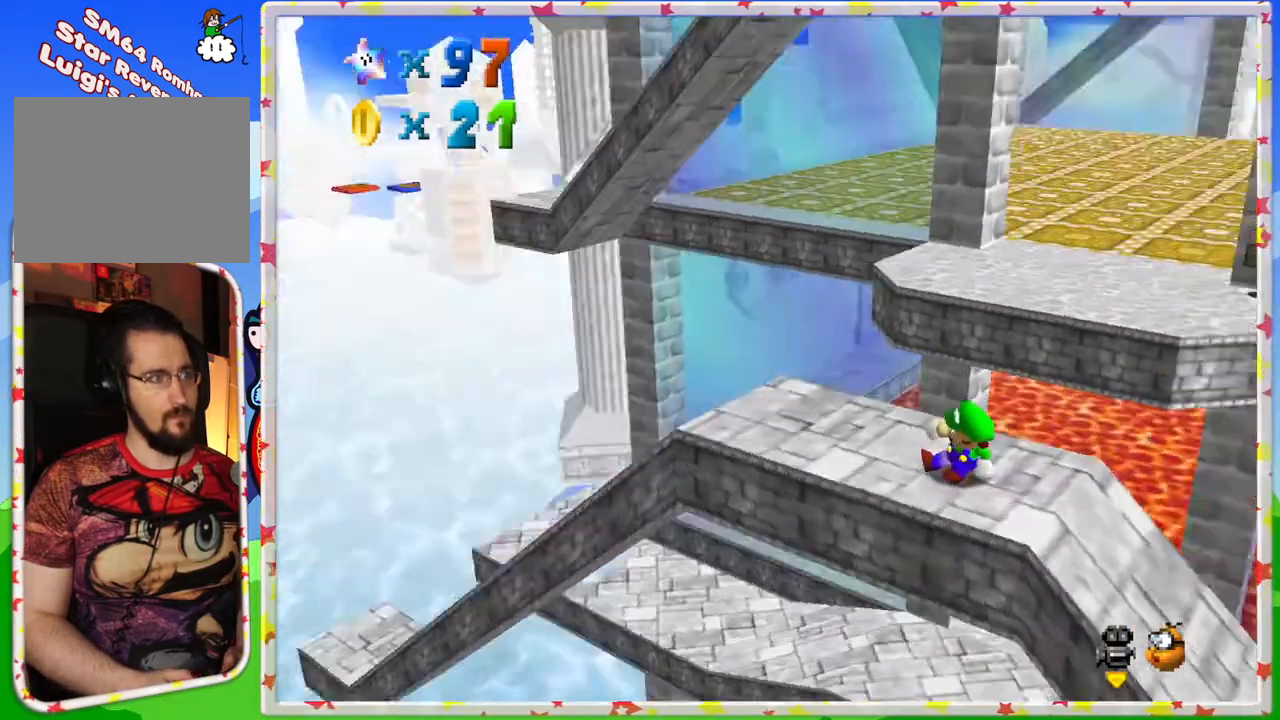
{"buttons": [], "left_stick": "center", "events": [[67, "C_LEFT", "up"], [200, "C_LEFT", "down"], [433, "C_LEFT", "up"]]}
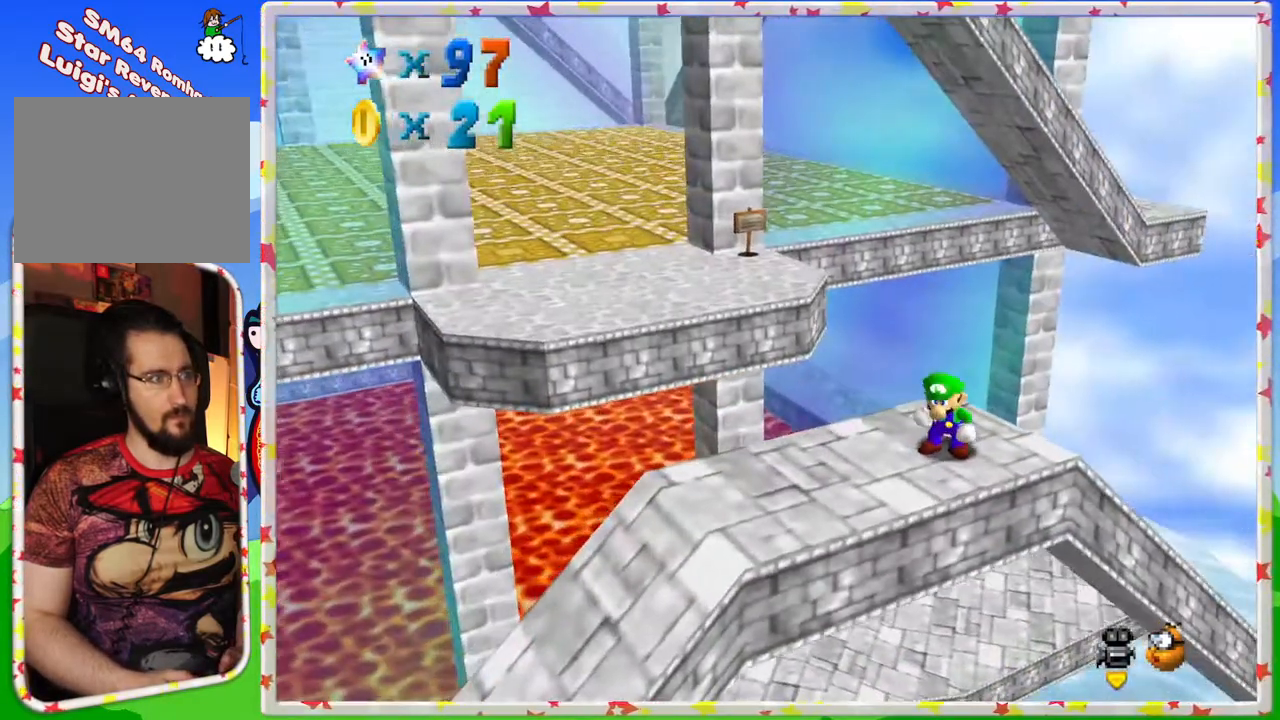
{"buttons": [], "left_stick": "center", "events": [[150, "C_RIGHT", "down"], [267, "C_RIGHT", "up"]]}
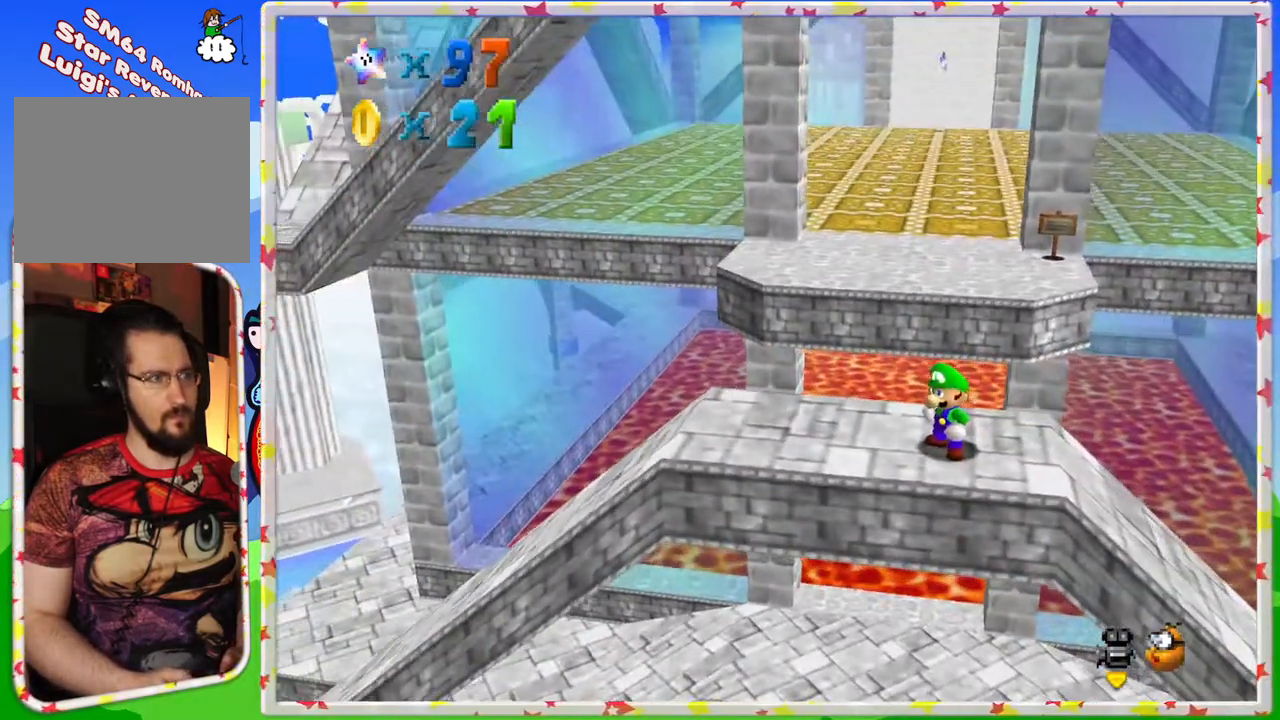
{"buttons": [], "left_stick": "left", "events": [[133, "left_stick", "left"]]}